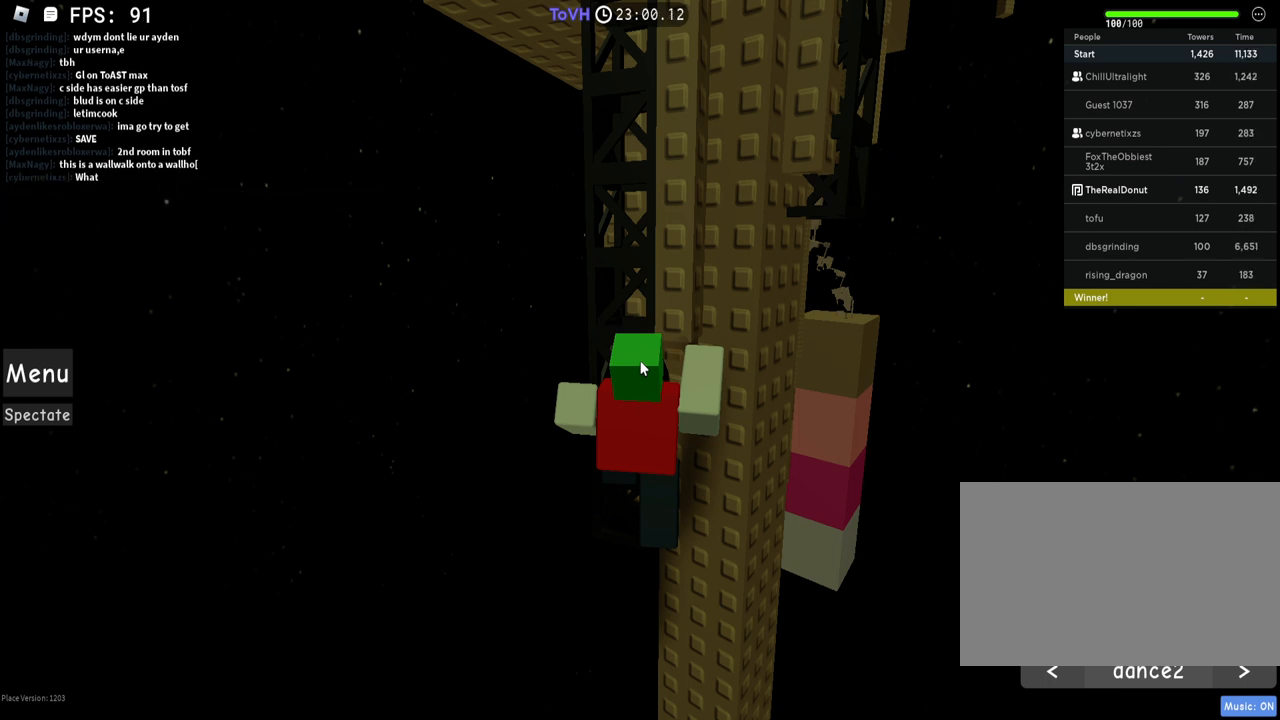
Gameplay with keyboard and mouse; each line is a JSON object with the keys and mouse buttons held at the frame after it. "events" lists presses ("down") and releases ("up") of "1", "2", "3", "4", "5", "a", "alt", "c", "caps_lock", "ctrl", "d", "e", "f", "g", "q", "r", "s", "shift", "space", "t", "tab", "v", "w", "x", "z", "mouse_left", "mouse_wheel" and "mouse_right" between this image and that frame as [ms after this image, input, new state], when the widget could be followed in between. "mouse_left", "mouse_wheel", "mouse_right" = the "left", "wheel", "right" buttons of the "mouse" list. No other keys are recorded. "wheel" means that the mouse wheel is clicked or scrolled. Not read: mouse_move.
{"keys": ["w"], "mouse": ["right"], "events": [[500, "mouse_right", "down"], [500, "w", "down"]]}
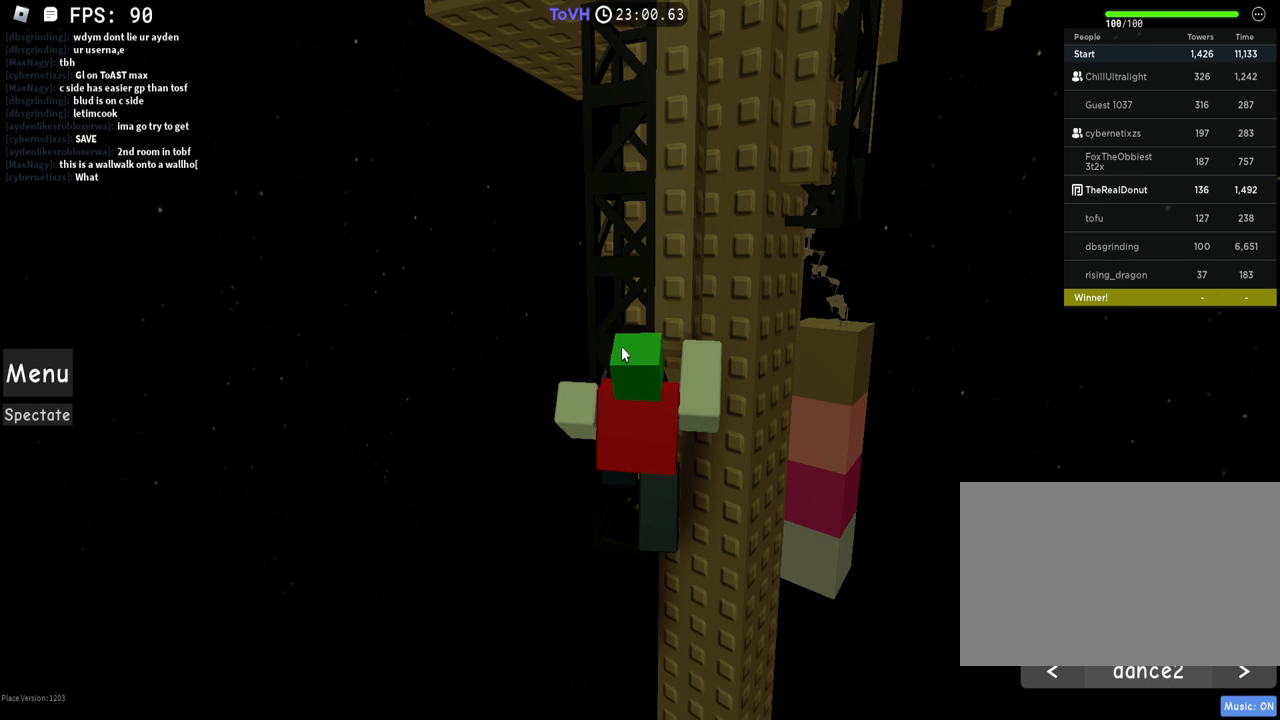
{"keys": ["w"], "mouse": ["right"], "events": [[50, "mouse_wheel", "down"], [100, "mouse_wheel", "up"], [100, "w", "up"], [150, "w", "down"], [250, "w", "up"], [300, "mouse_wheel", "down"], [350, "w", "down"], [400, "mouse_wheel", "up"], [400, "w", "up"], [500, "w", "down"]]}
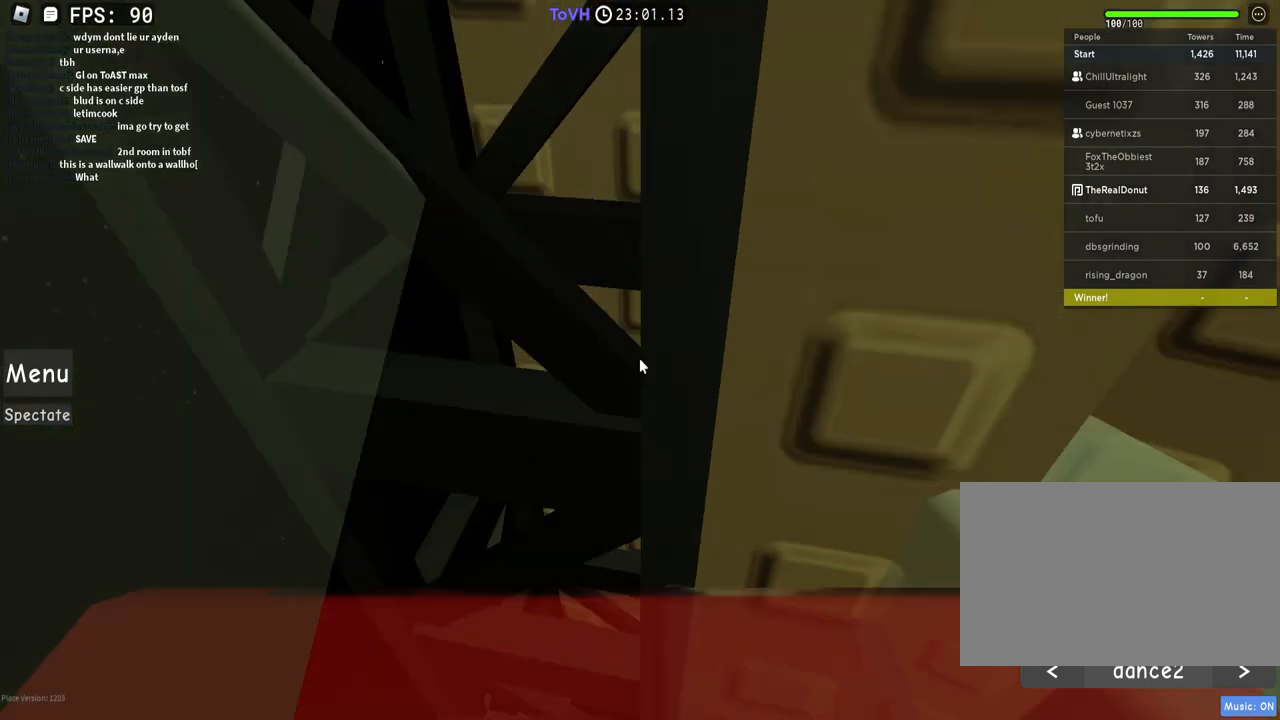
{"keys": ["w"], "mouse": ["right"], "events": [[50, "w", "up"], [150, "w", "down"], [400, "w", "up"], [500, "w", "down"]]}
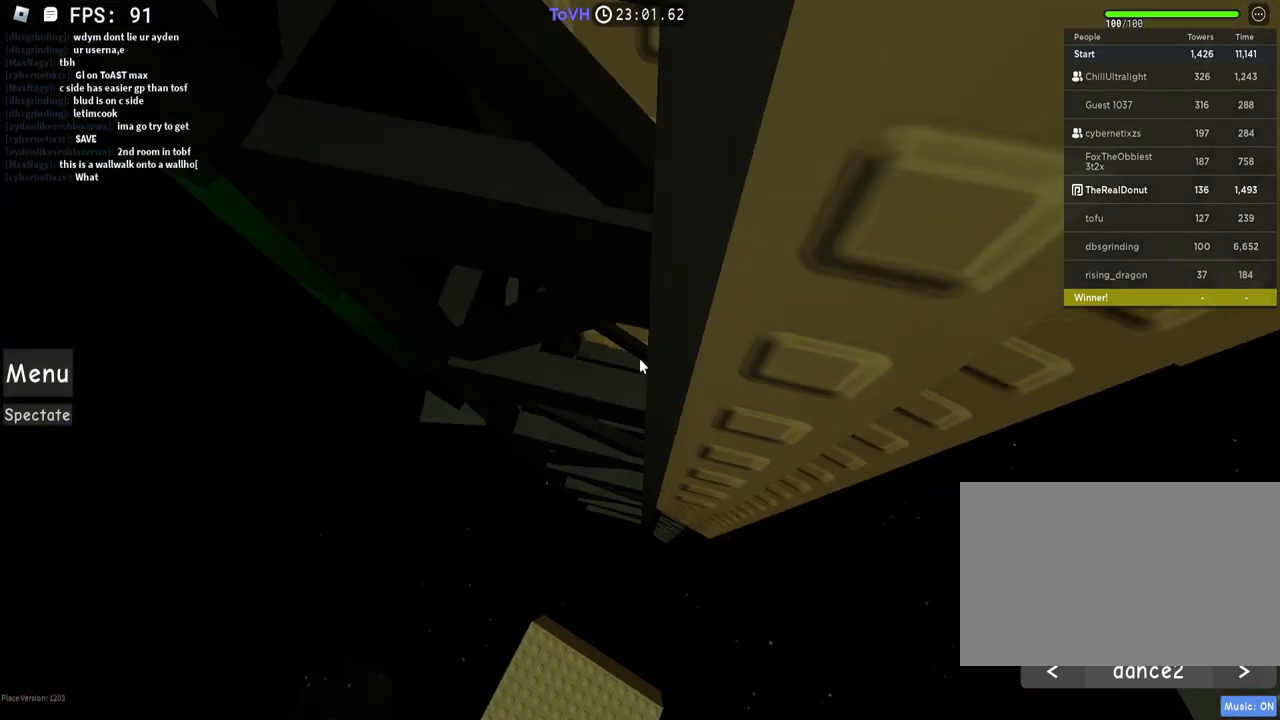
{"keys": [], "mouse": ["right"], "events": [[100, "w", "up"], [150, "w", "down"], [250, "w", "up"], [350, "w", "down"], [400, "w", "up"]]}
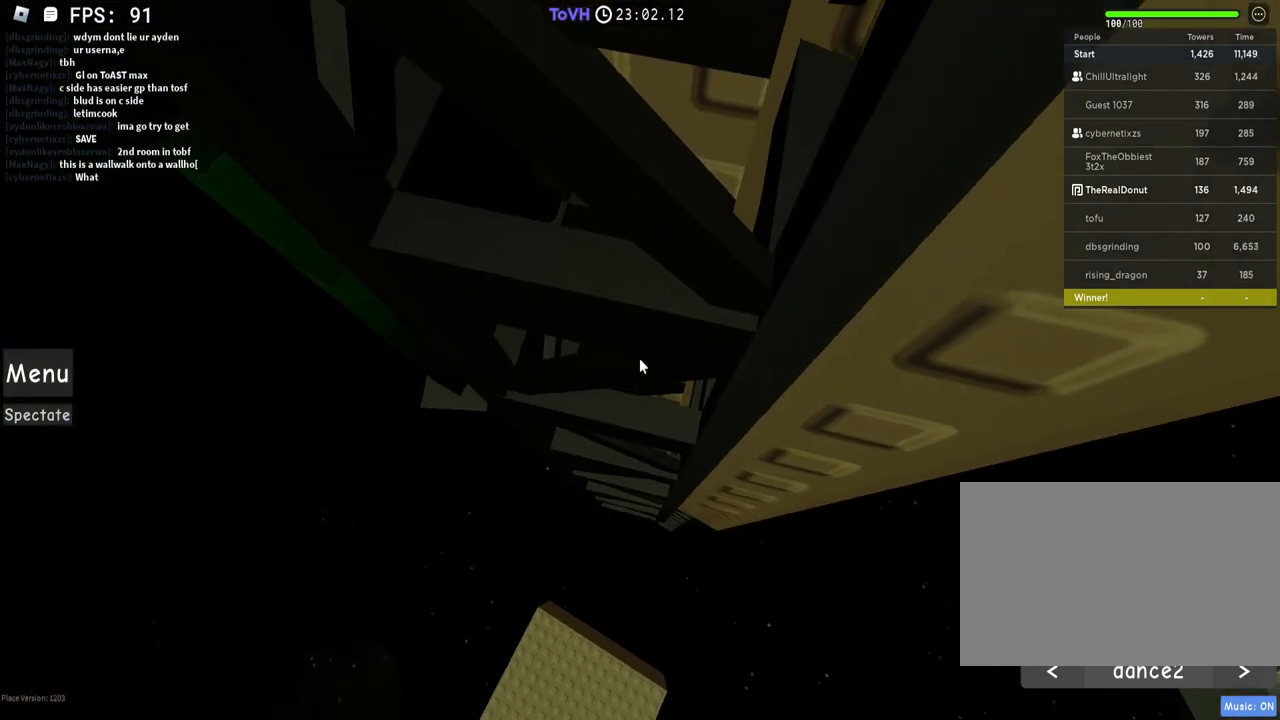
{"keys": ["d", "space"], "mouse": ["right"], "events": [[150, "d", "down"], [150, "w", "down"], [250, "space", "down"], [500, "w", "up"]]}
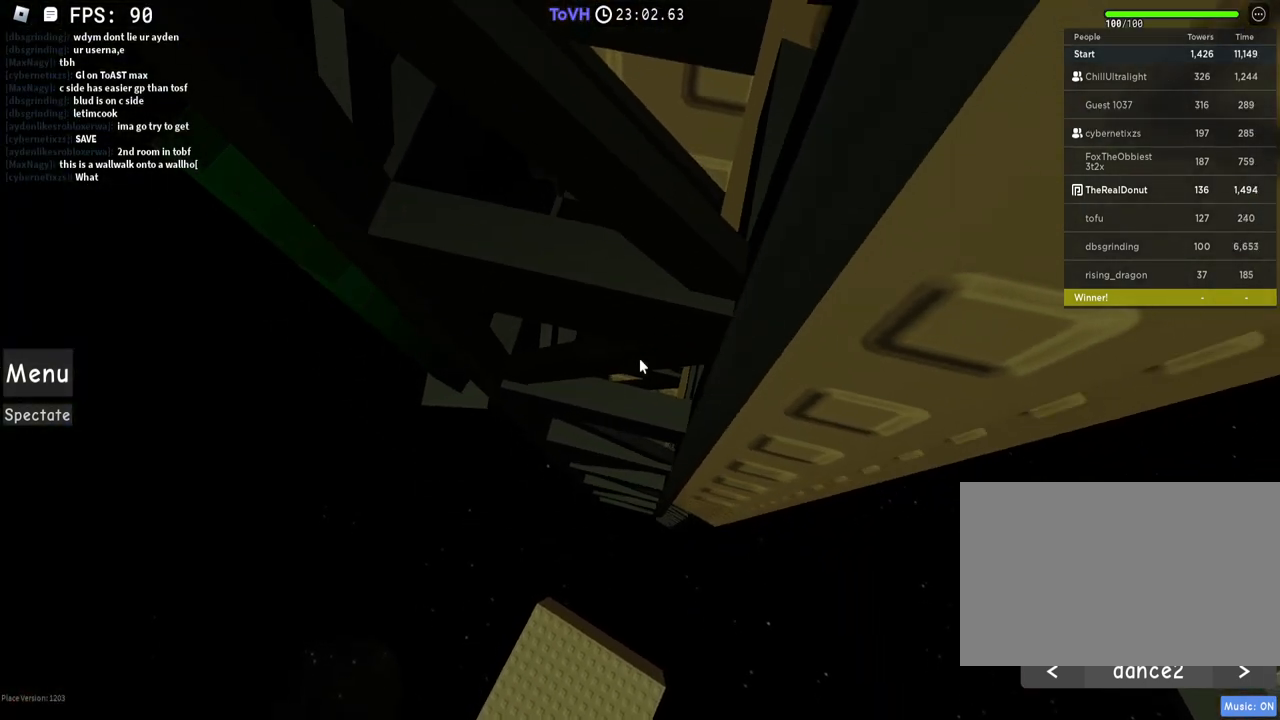
{"keys": ["d", "space", "w"], "mouse": ["right"], "events": [[200, "w", "down"], [300, "w", "up"], [400, "w", "down"]]}
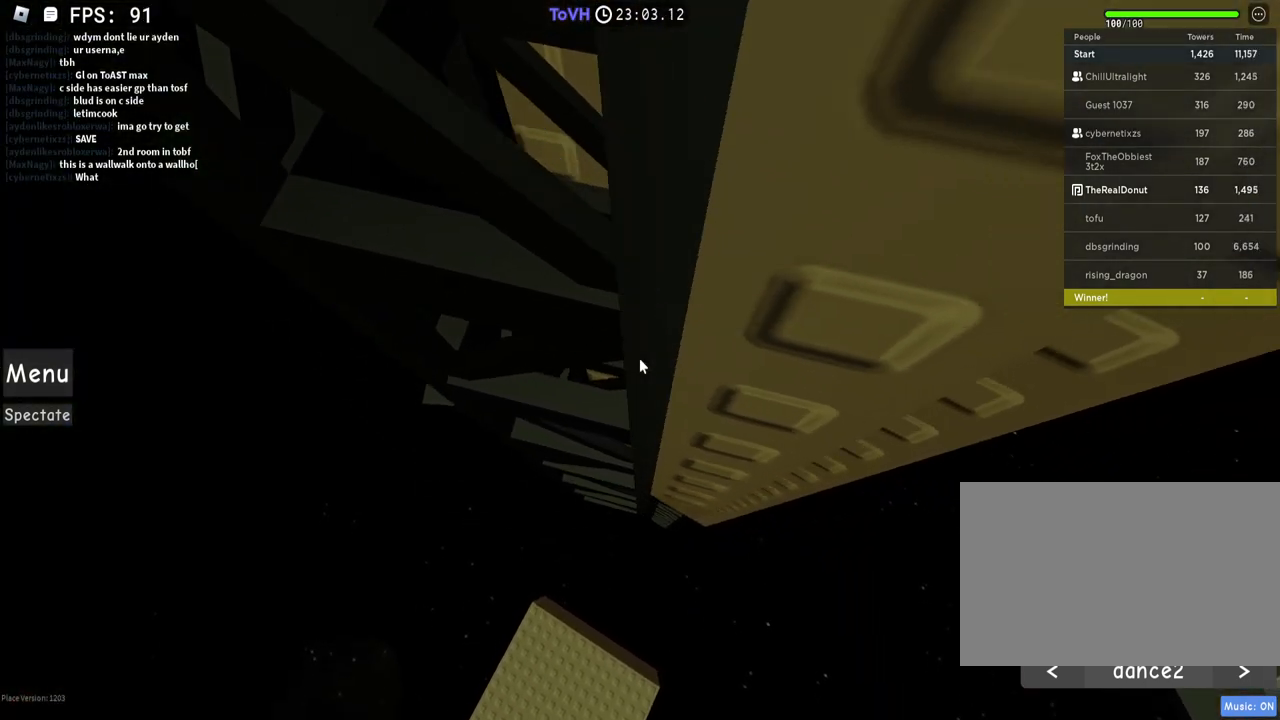
{"keys": [], "mouse": ["right"], "events": [[300, "space", "up"], [450, "d", "up"], [450, "w", "up"]]}
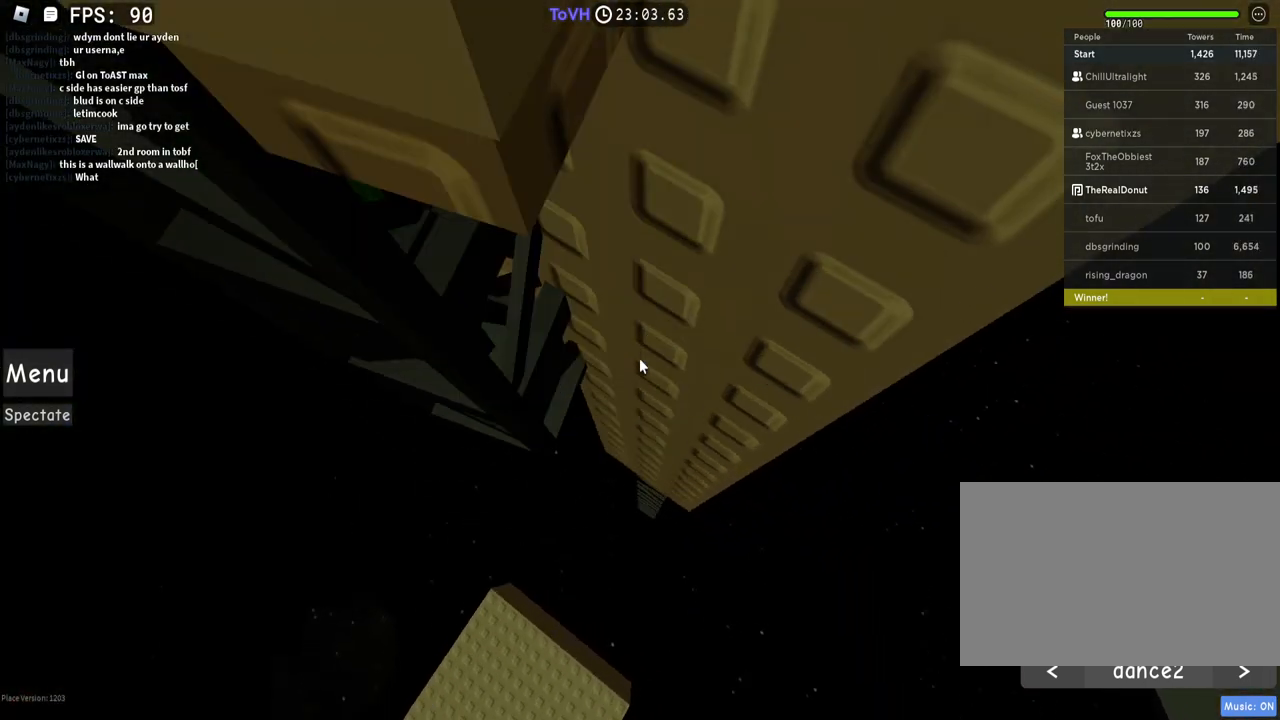
{"keys": ["w"], "mouse": ["right"], "events": [[50, "w", "down"], [300, "d", "down"], [450, "d", "up"]]}
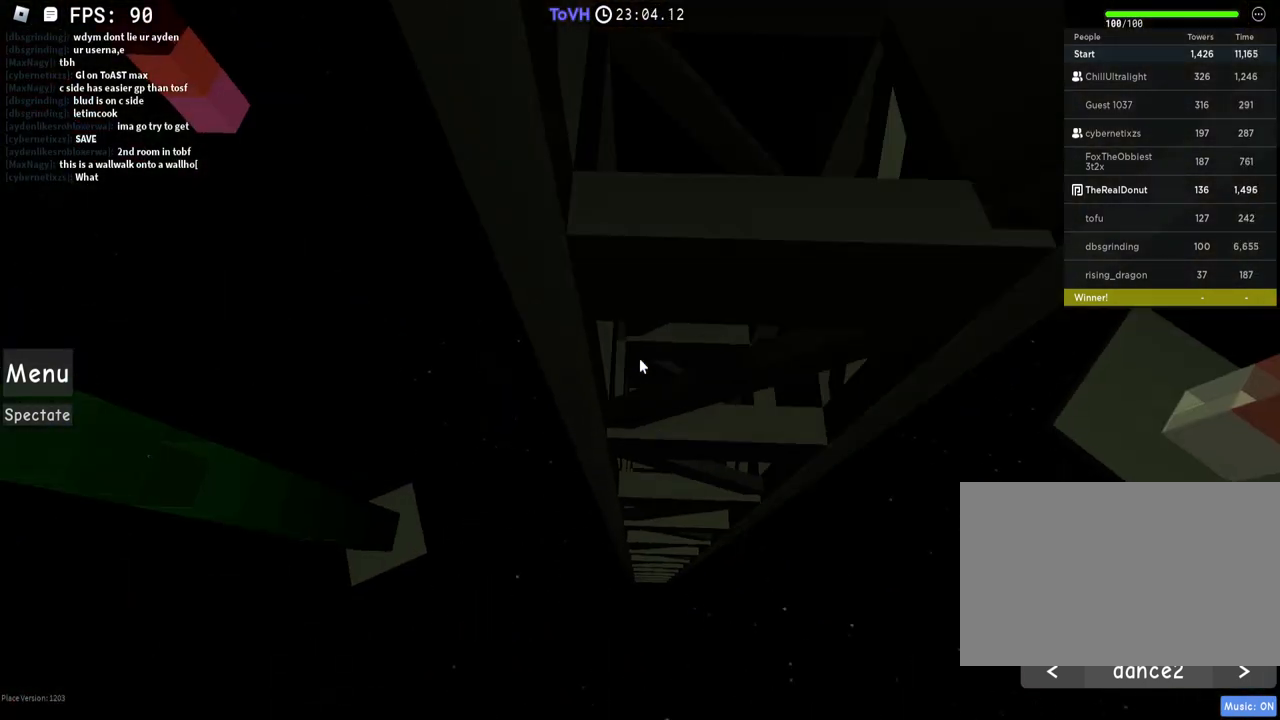
{"keys": ["shift"], "mouse": ["wheel", "right"], "events": [[100, "w", "up"], [300, "mouse_wheel", "down"], [350, "mouse_wheel", "up"], [500, "mouse_wheel", "down"], [500, "shift", "down"]]}
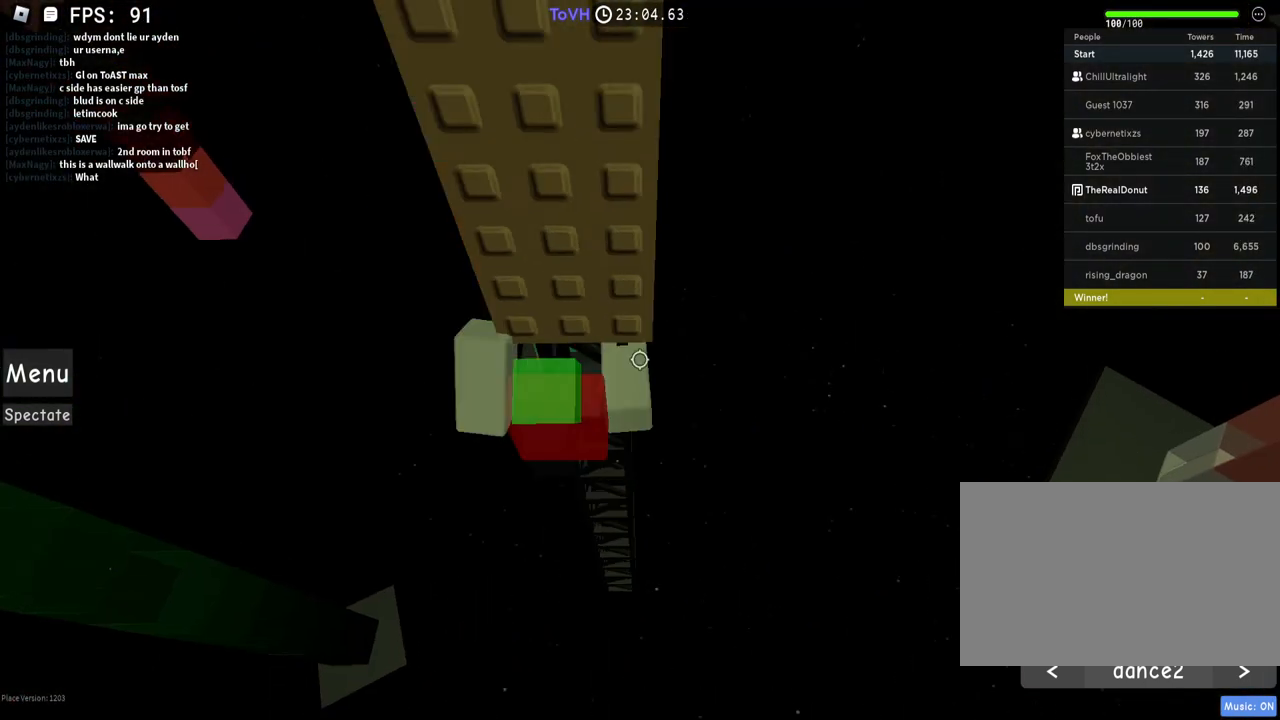
{"keys": [], "mouse": ["right"], "events": [[50, "mouse_wheel", "up"], [150, "shift", "up"], [200, "w", "down"], [250, "w", "up"], [400, "w", "down"], [450, "w", "up"]]}
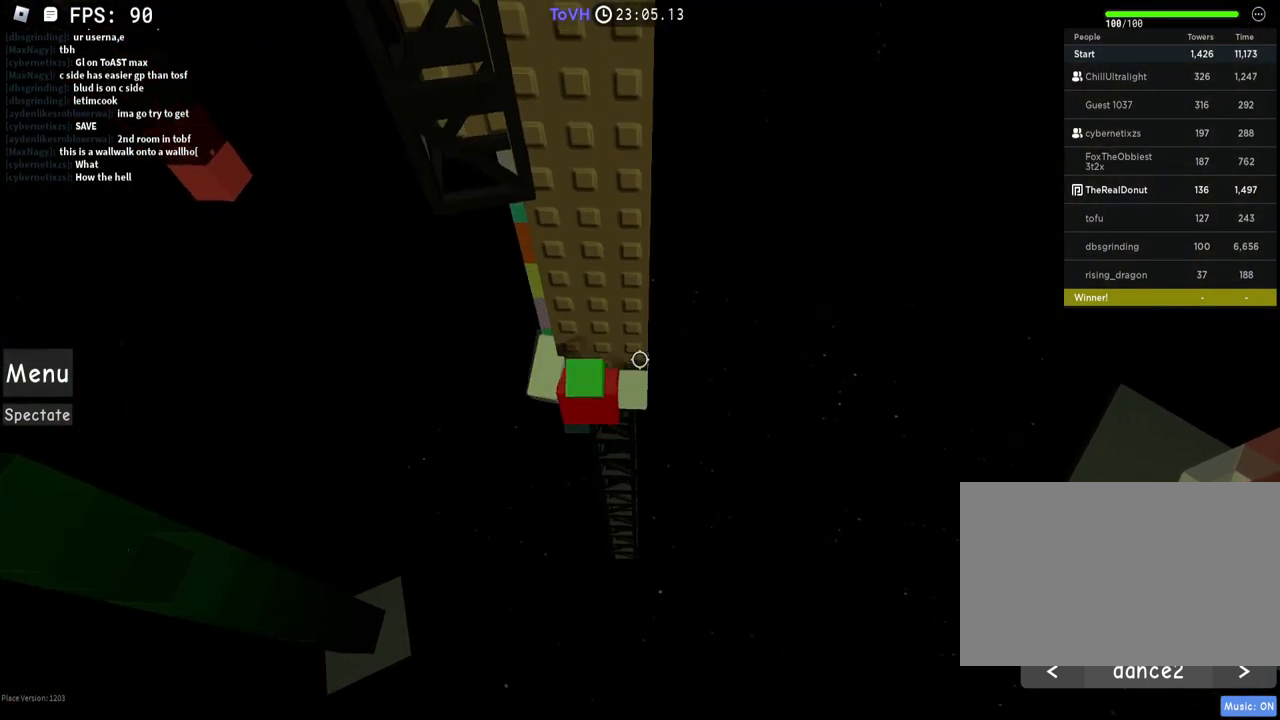
{"keys": [], "mouse": ["right"], "events": [[100, "w", "down"], [150, "w", "up"], [300, "shift", "down"], [450, "shift", "up"]]}
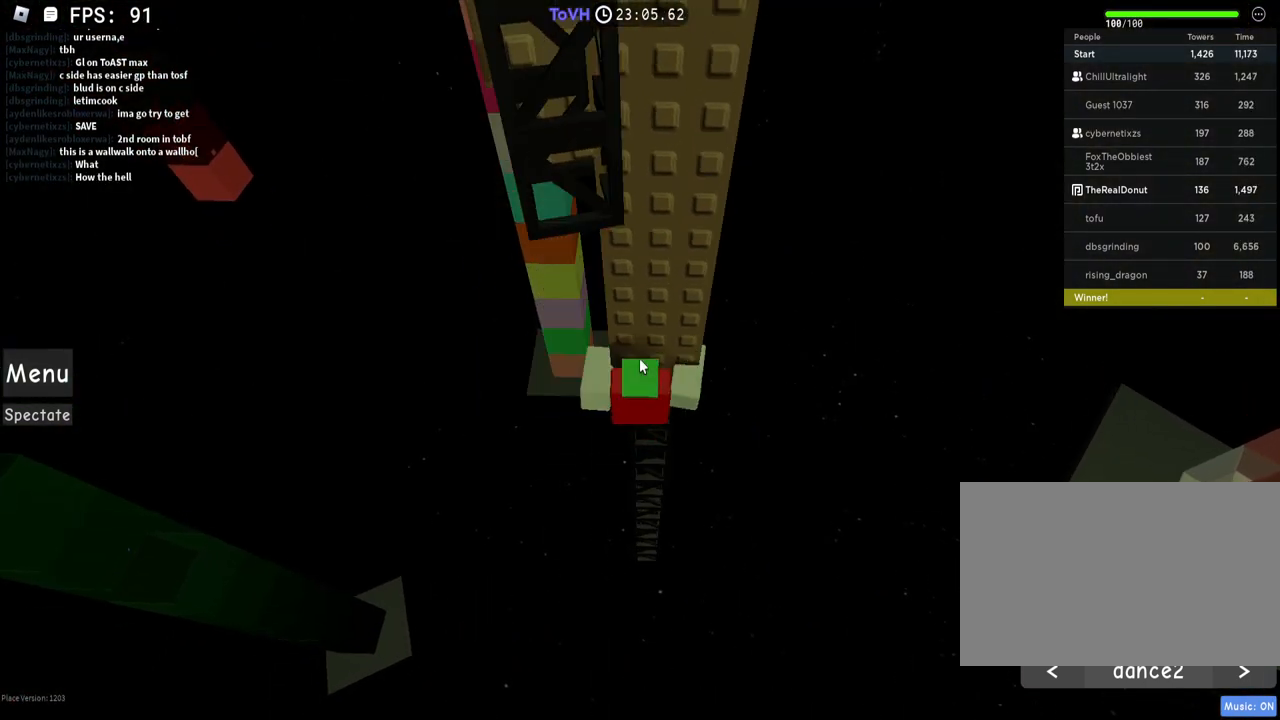
{"keys": [], "mouse": ["right"], "events": [[100, "w", "down"], [150, "w", "up"], [250, "w", "down"], [300, "w", "up"]]}
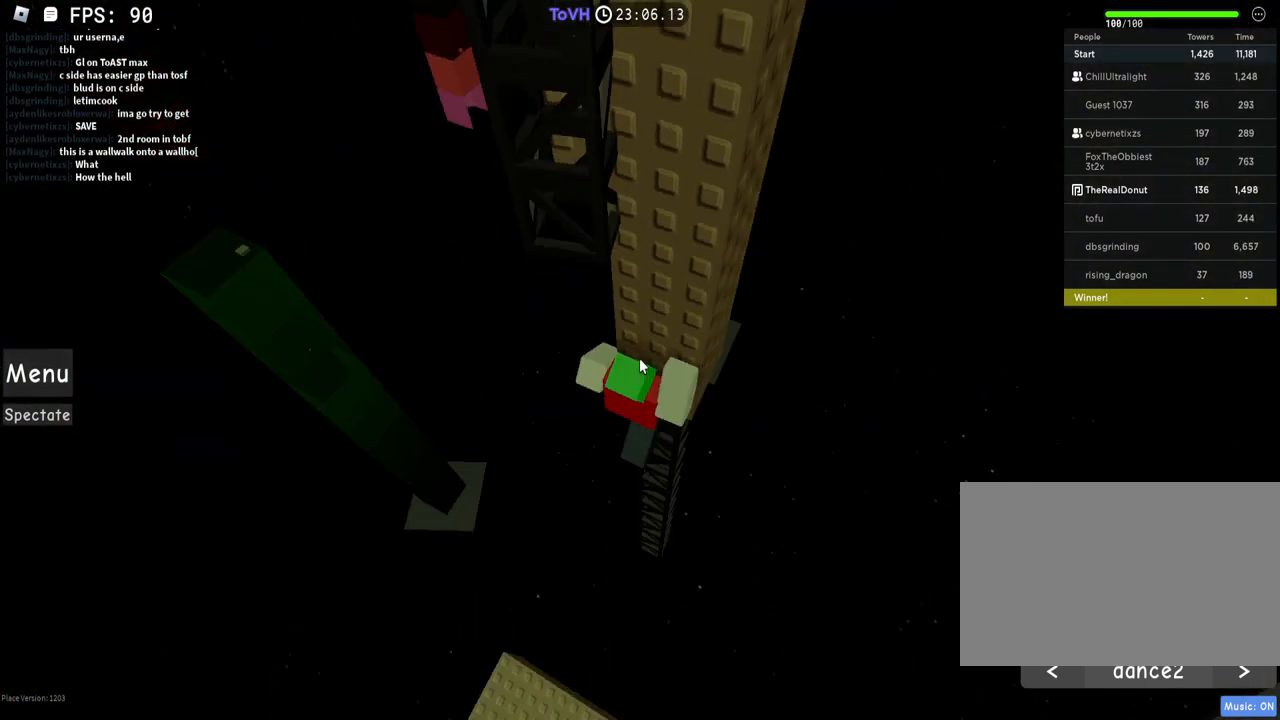
{"keys": ["w"], "mouse": ["right"], "events": [[150, "a", "down"], [150, "shift", "down"], [250, "space", "down"], [250, "w", "down"], [300, "a", "up"], [300, "shift", "up"], [350, "d", "down"], [350, "space", "up"], [500, "d", "up"]]}
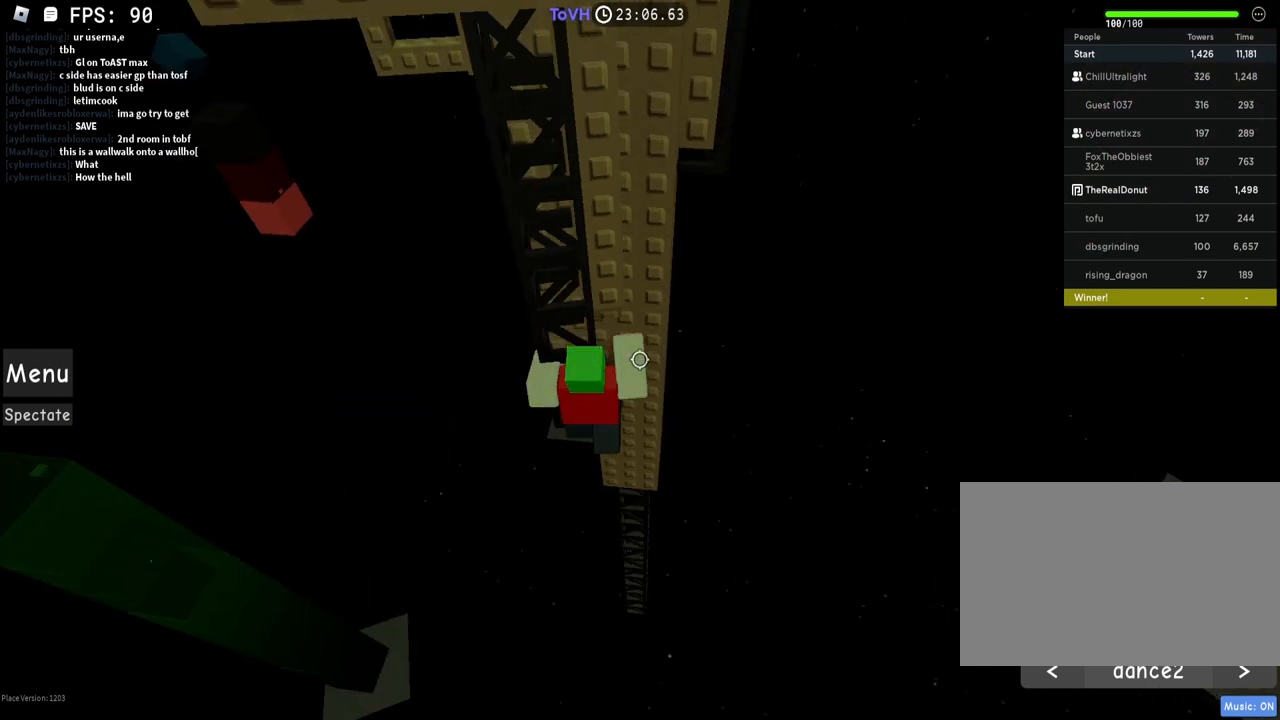
{"keys": ["shift"], "mouse": ["right"], "events": [[300, "w", "up"], [350, "mouse_wheel", "down"], [350, "shift", "down"], [400, "mouse_wheel", "up"]]}
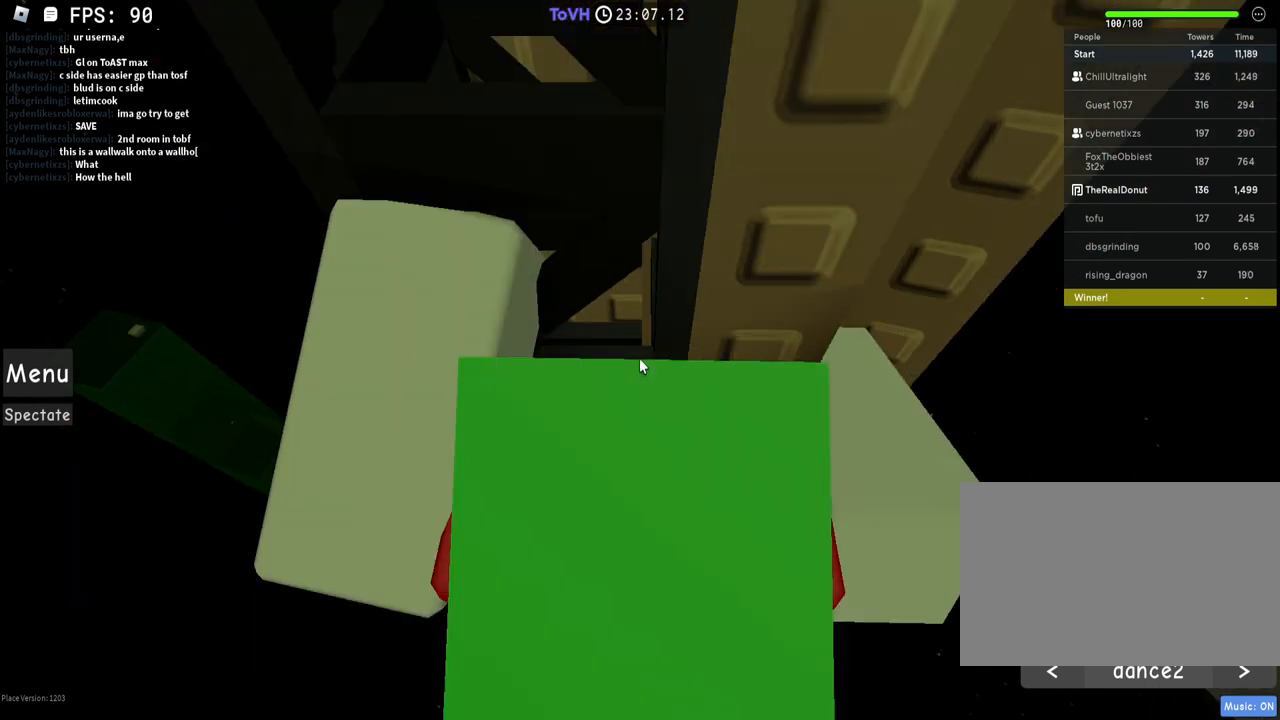
{"keys": [], "mouse": ["right"], "events": [[50, "mouse_wheel", "down"], [50, "shift", "up"], [100, "mouse_wheel", "up"]]}
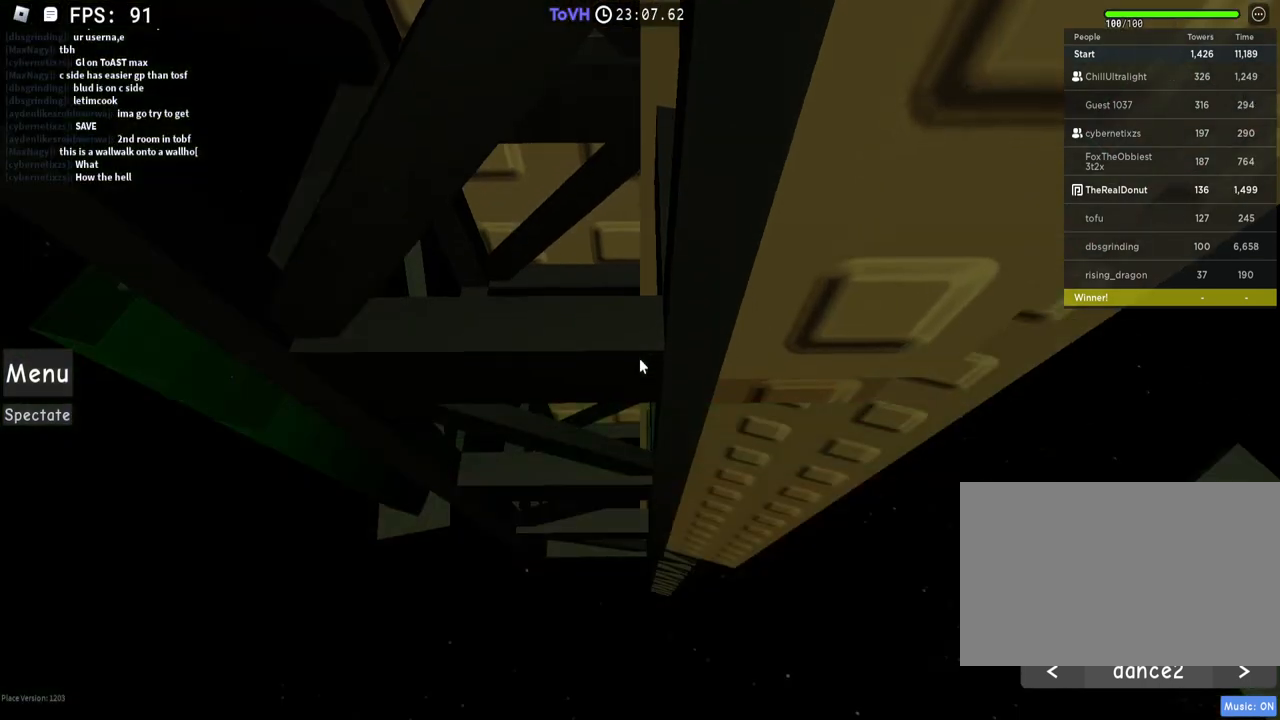
{"keys": [], "mouse": ["right"], "events": [[100, "d", "down"], [200, "w", "down"], [300, "d", "up"], [300, "w", "up"]]}
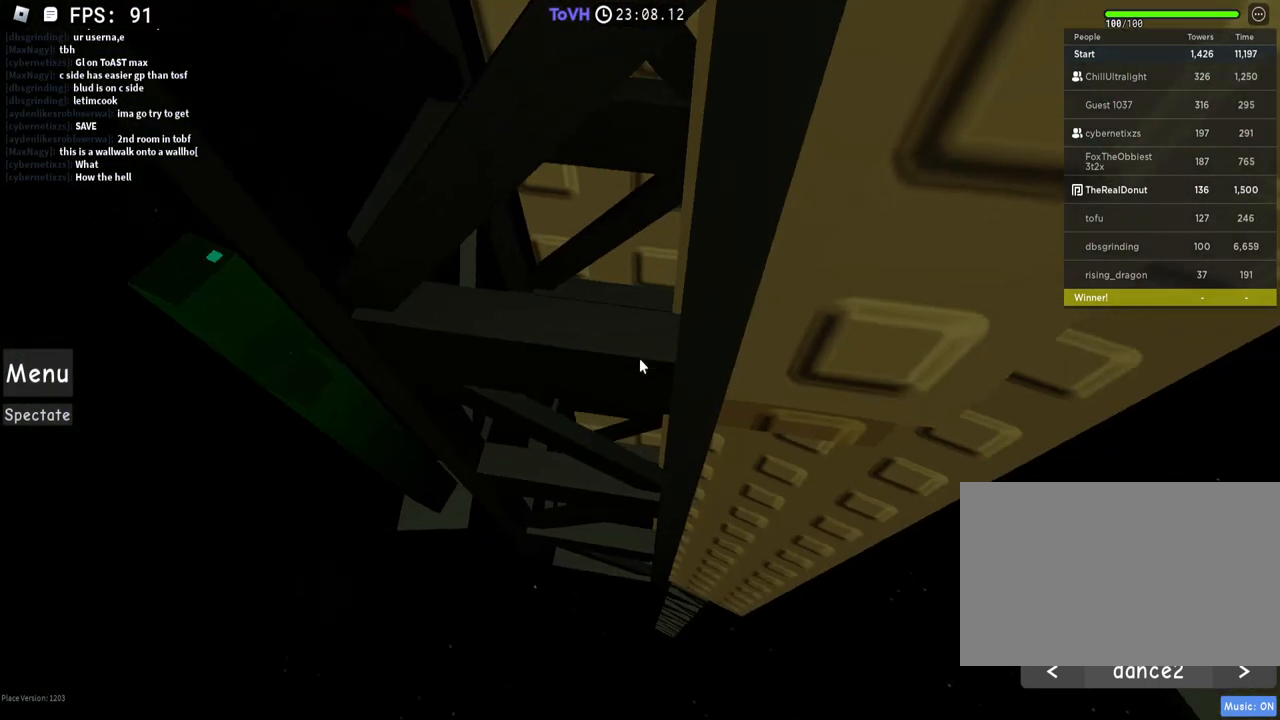
{"keys": [], "mouse": ["right"], "events": [[300, "d", "down"], [400, "w", "down"], [500, "d", "up"], [500, "w", "up"]]}
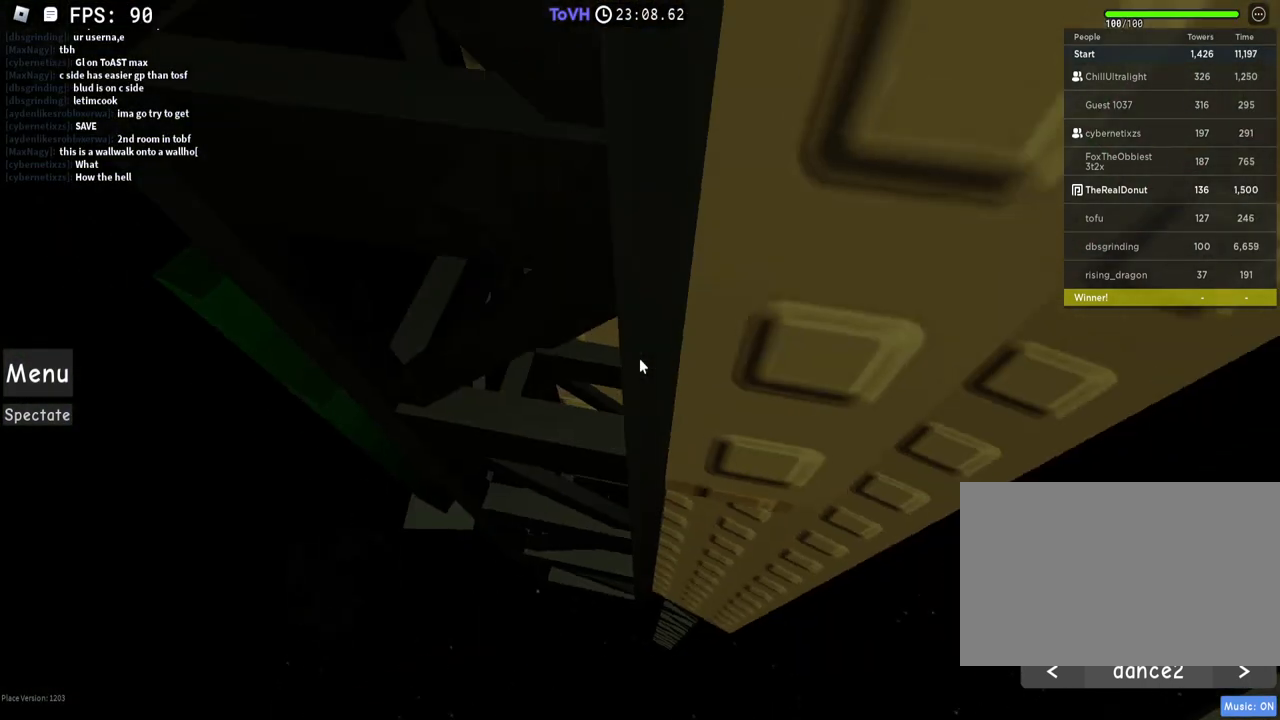
{"keys": ["d"], "mouse": ["right"], "events": [[450, "d", "down"]]}
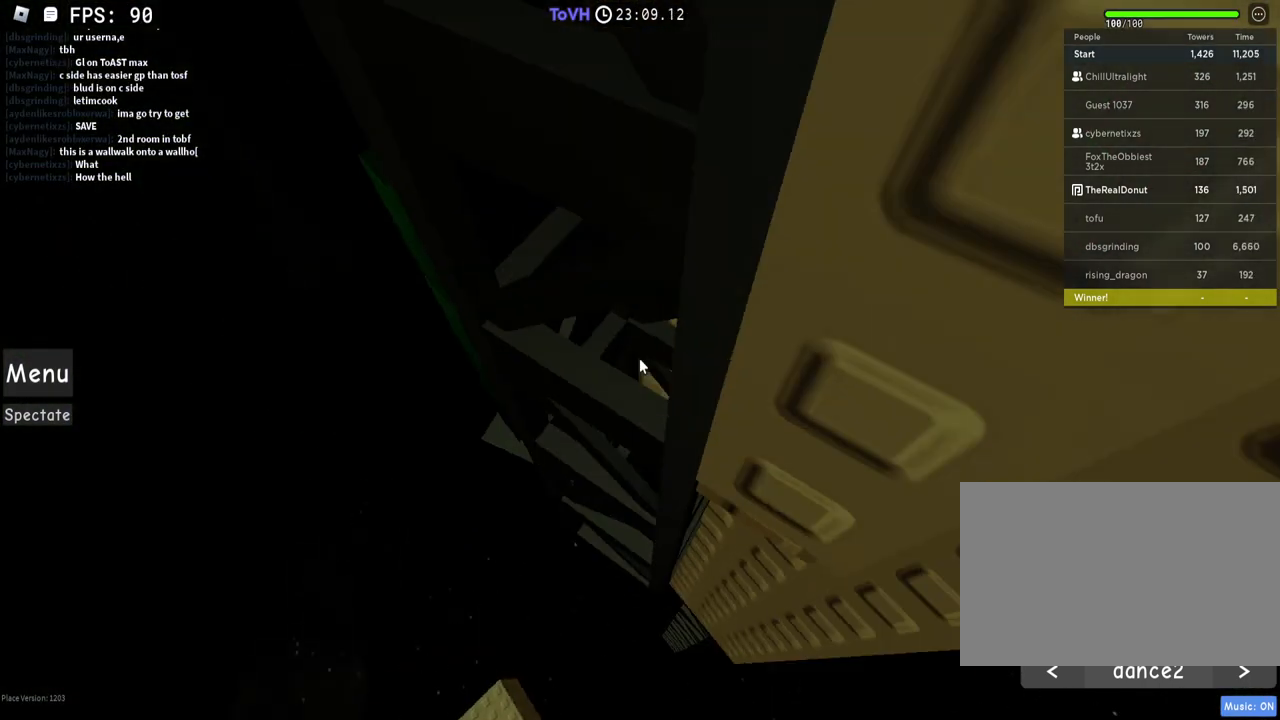
{"keys": [], "mouse": ["right"], "events": [[50, "w", "down"], [150, "d", "up"], [150, "w", "up"]]}
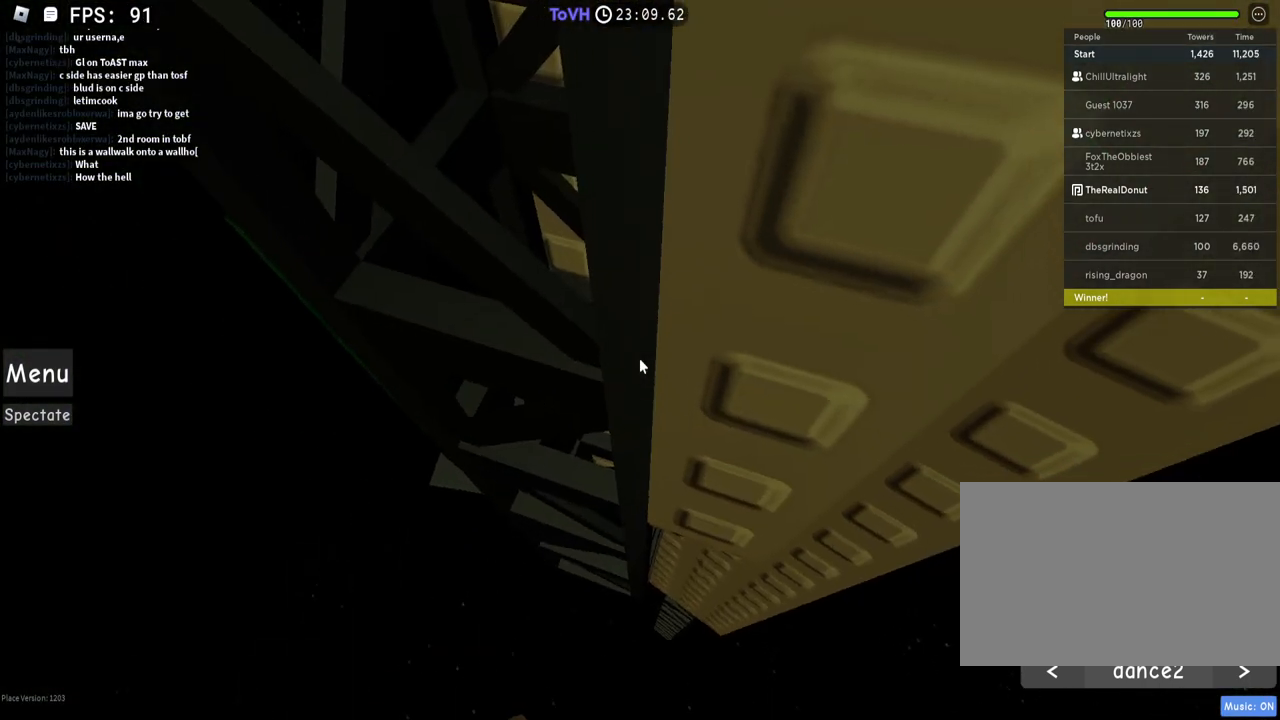
{"keys": [], "mouse": ["right"], "events": [[150, "mouse_wheel", "down"], [300, "mouse_wheel", "up"], [450, "mouse_wheel", "down"], [500, "mouse_wheel", "up"]]}
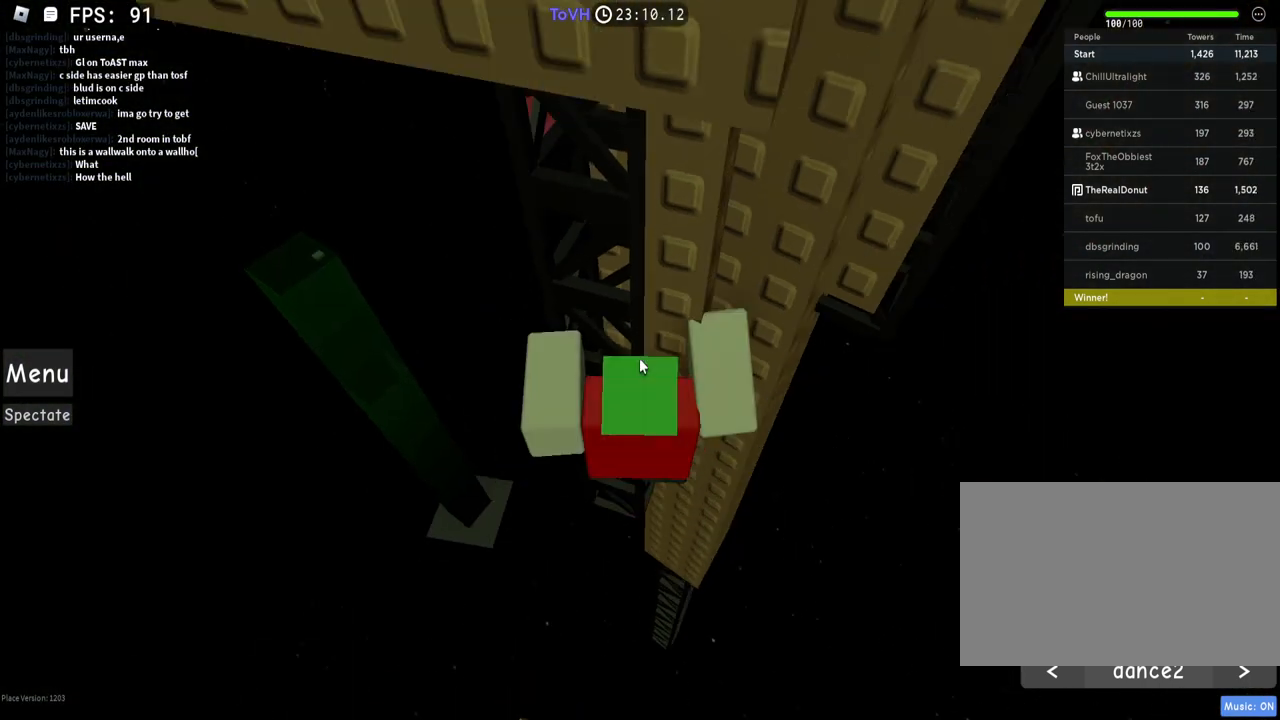
{"keys": [], "mouse": ["right"], "events": []}
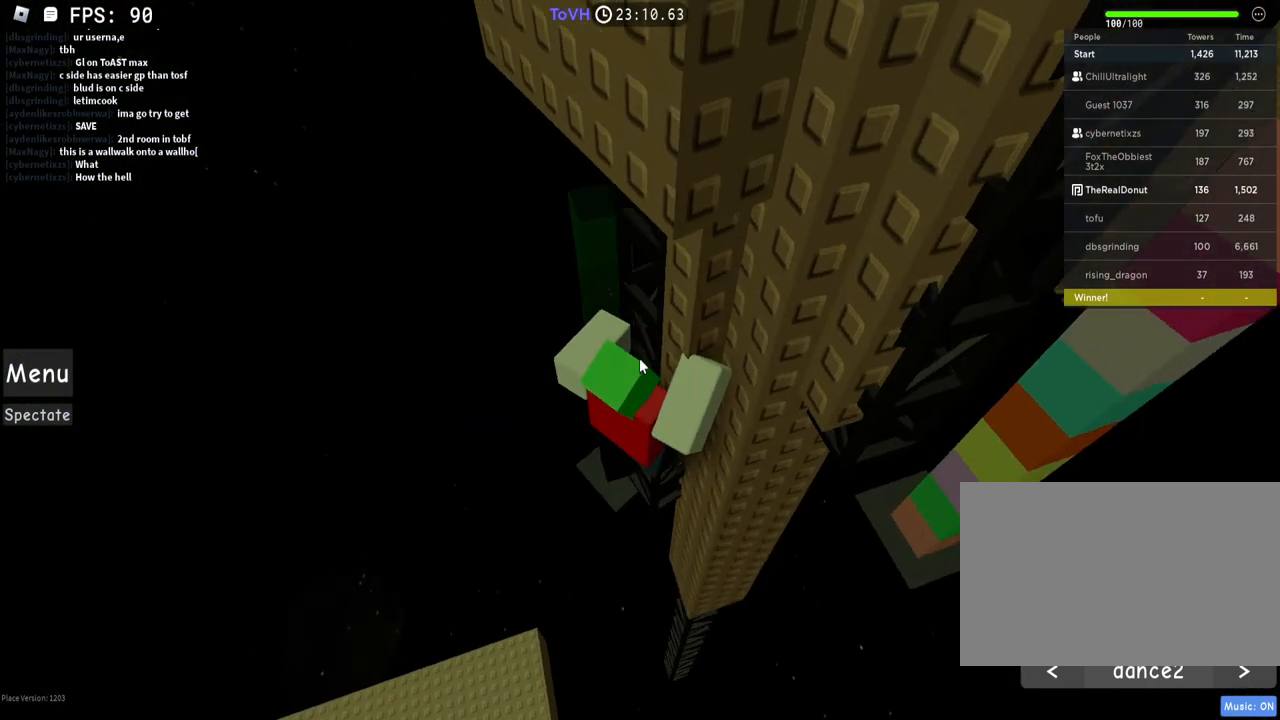
{"keys": [], "mouse": ["right"], "events": []}
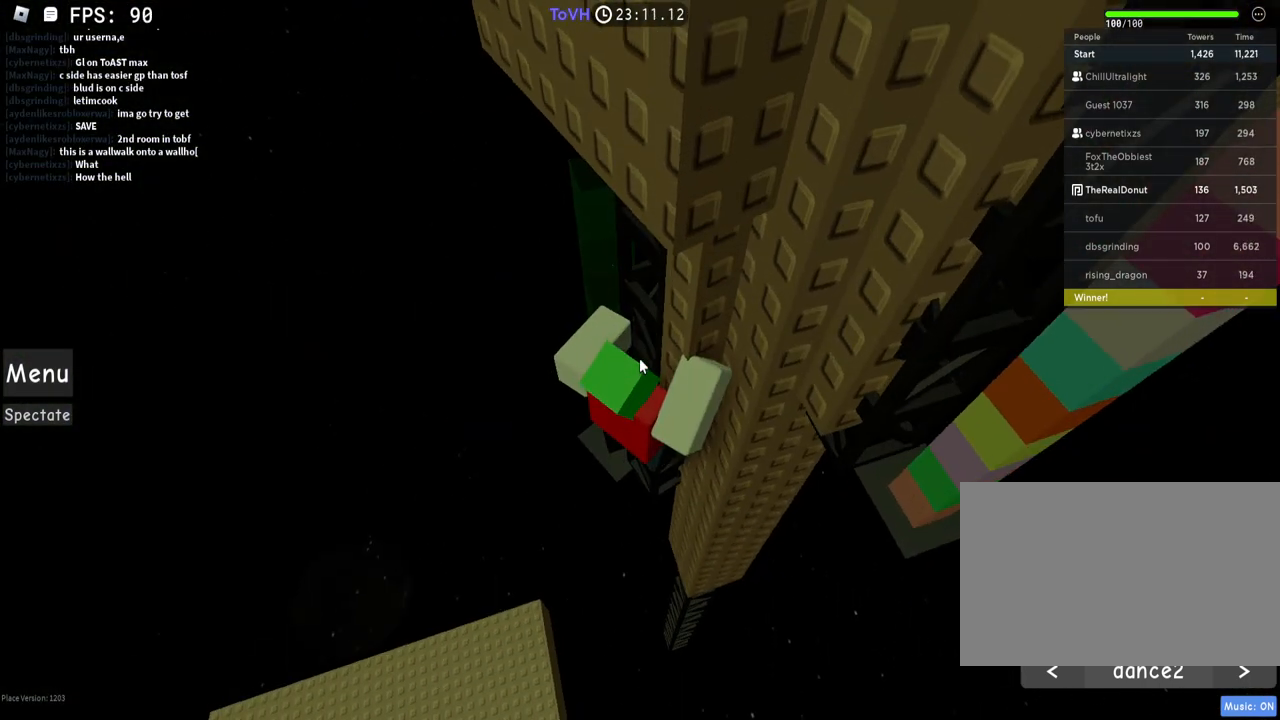
{"keys": [], "mouse": ["right"], "events": []}
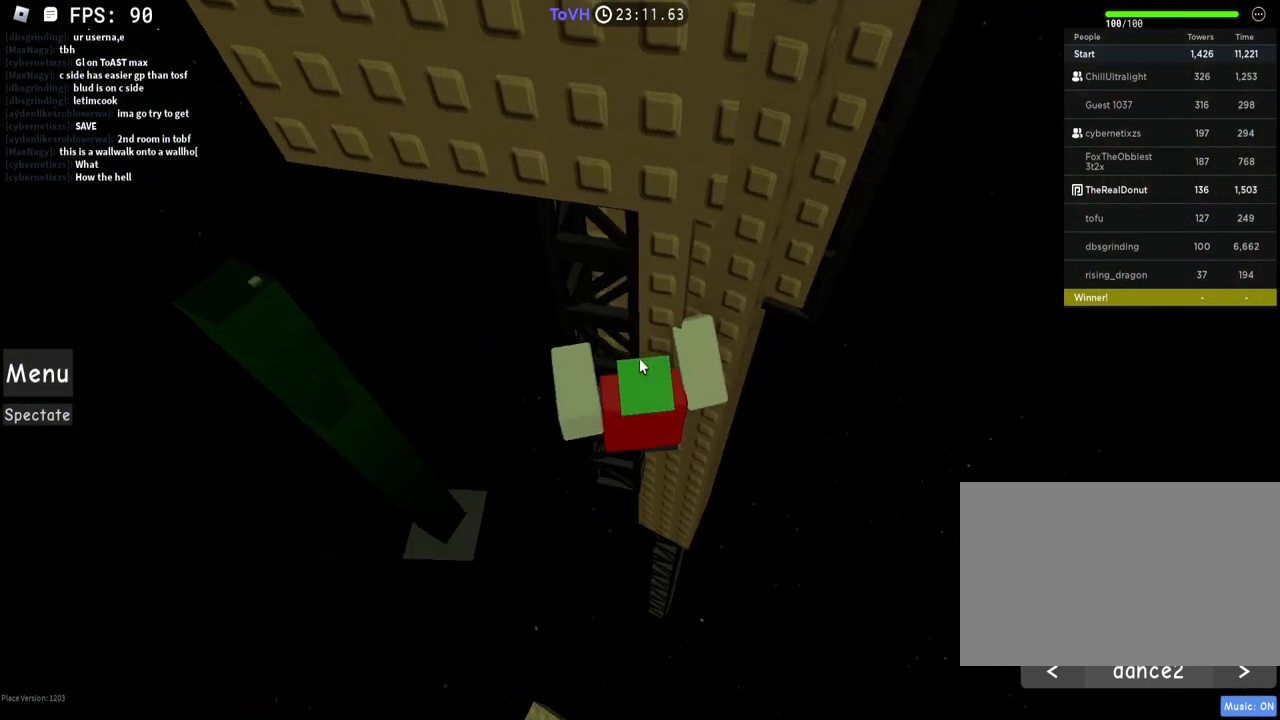
{"keys": [], "mouse": ["right"], "events": [[200, "mouse_wheel", "down"], [300, "mouse_wheel", "up"], [450, "mouse_wheel", "down"], [500, "mouse_wheel", "up"]]}
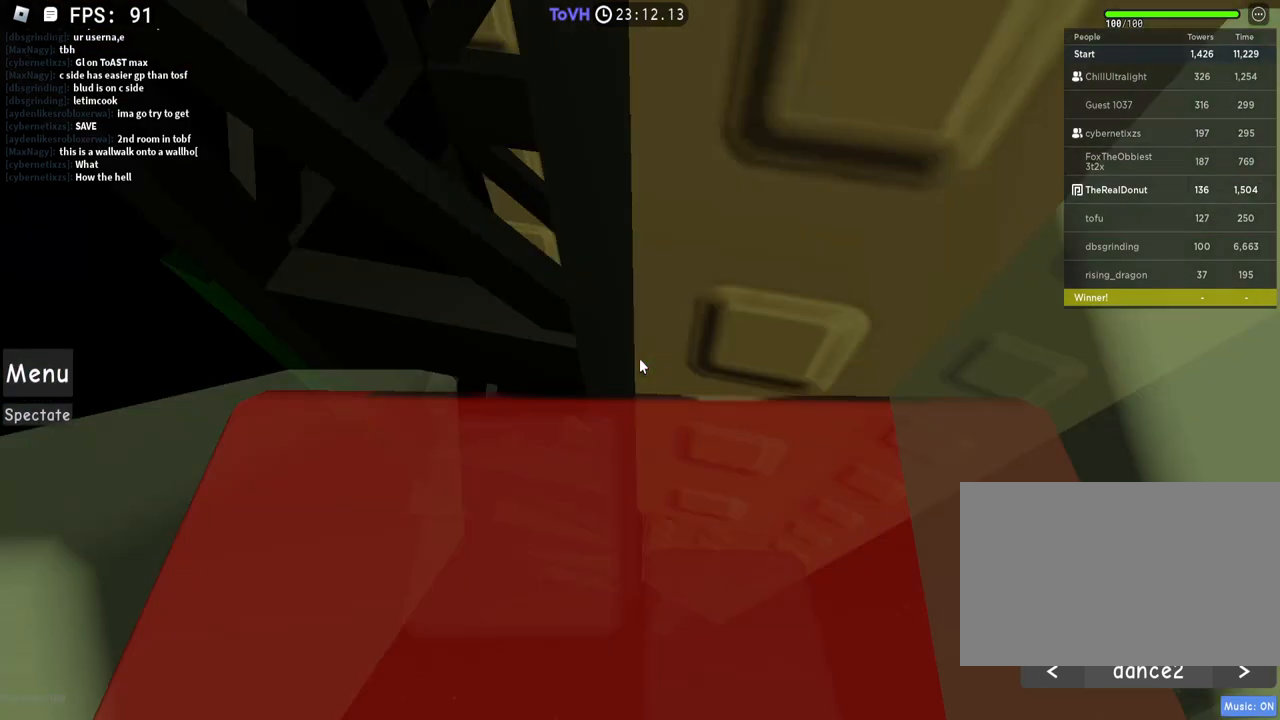
{"keys": [], "mouse": ["right"], "events": [[400, "w", "down"], [450, "w", "up"]]}
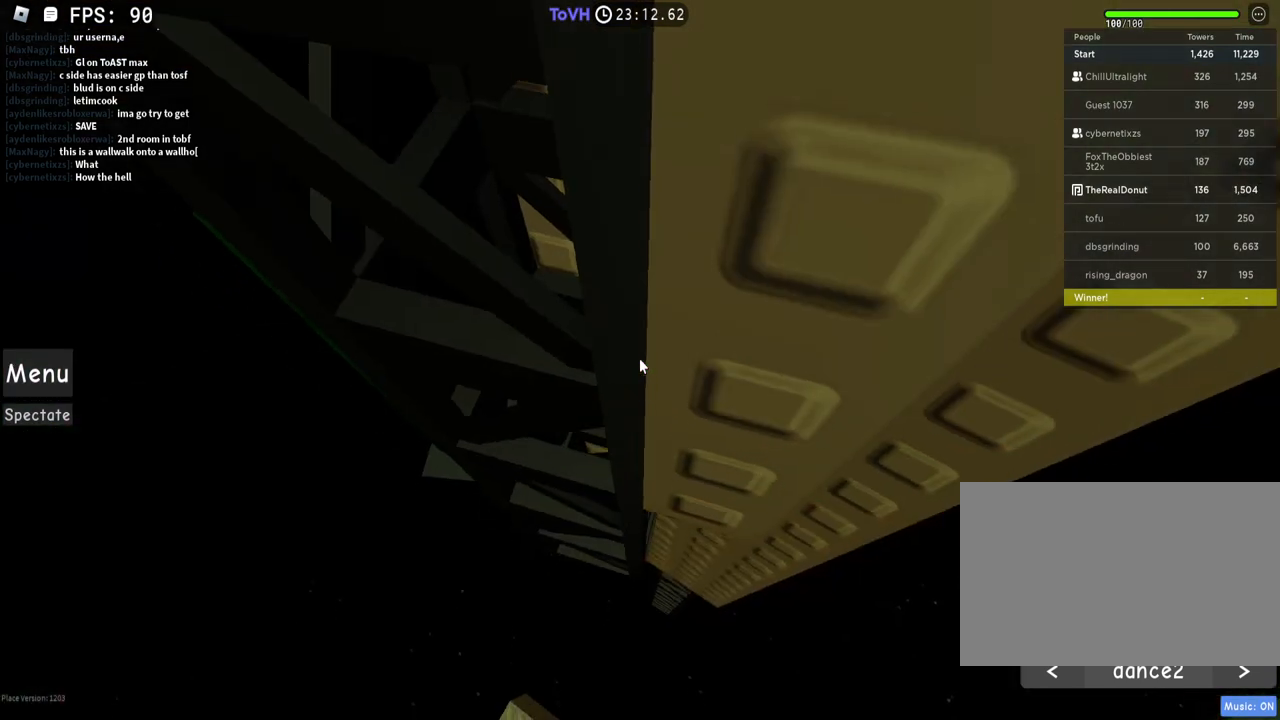
{"keys": [], "mouse": ["right"], "events": [[50, "w", "down"], [100, "w", "up"], [200, "w", "down"], [250, "w", "up"], [350, "w", "down"], [400, "w", "up"]]}
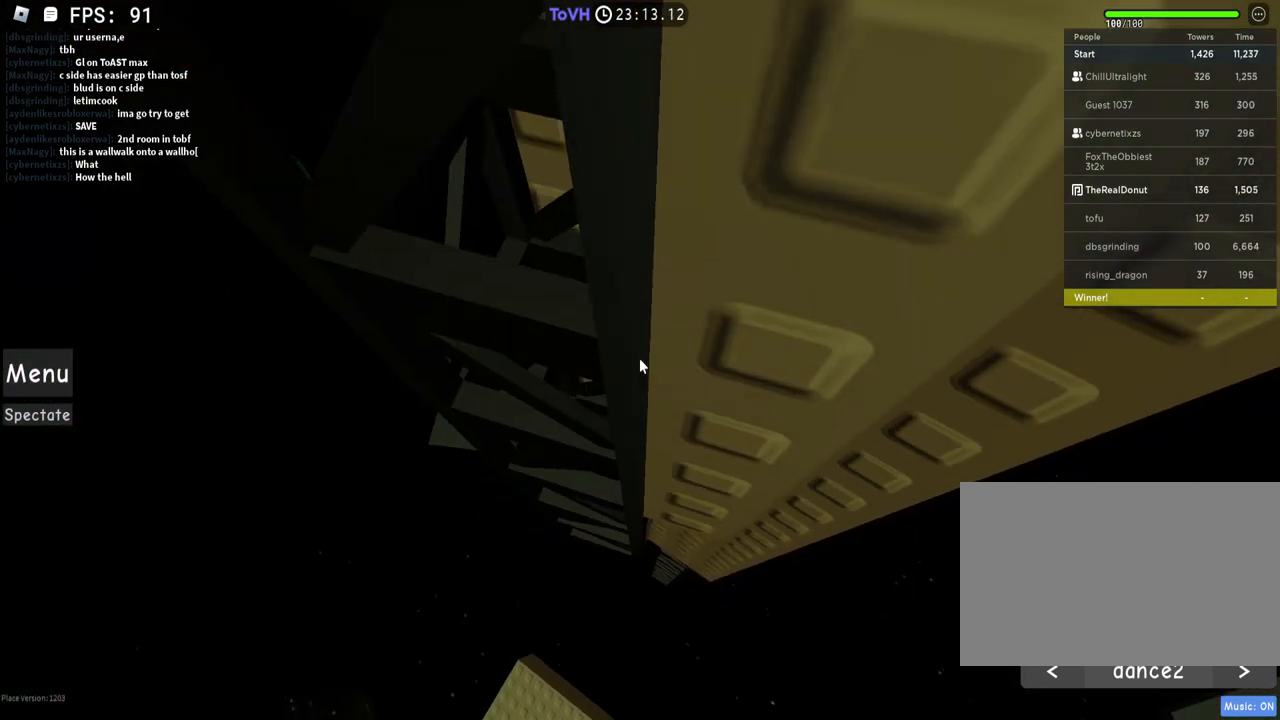
{"keys": [], "mouse": ["right"], "events": [[250, "w", "down"], [300, "w", "up"]]}
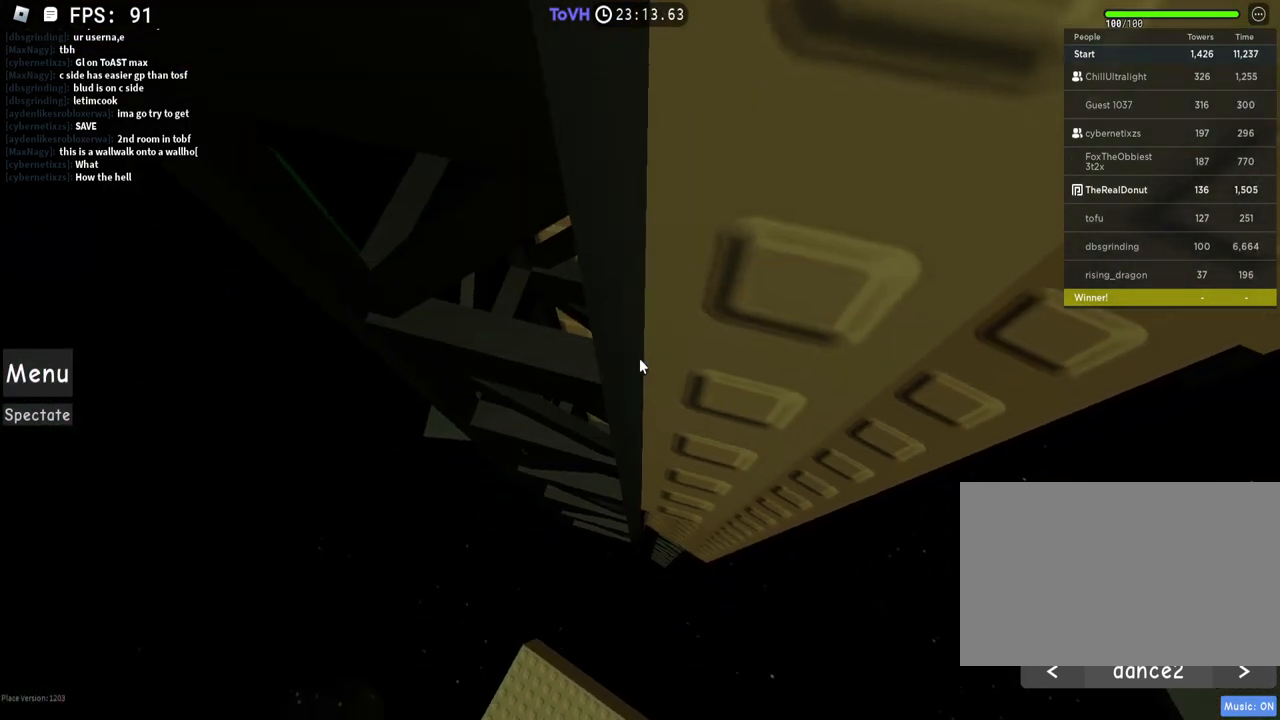
{"keys": ["w"], "mouse": ["right"], "events": [[500, "w", "down"]]}
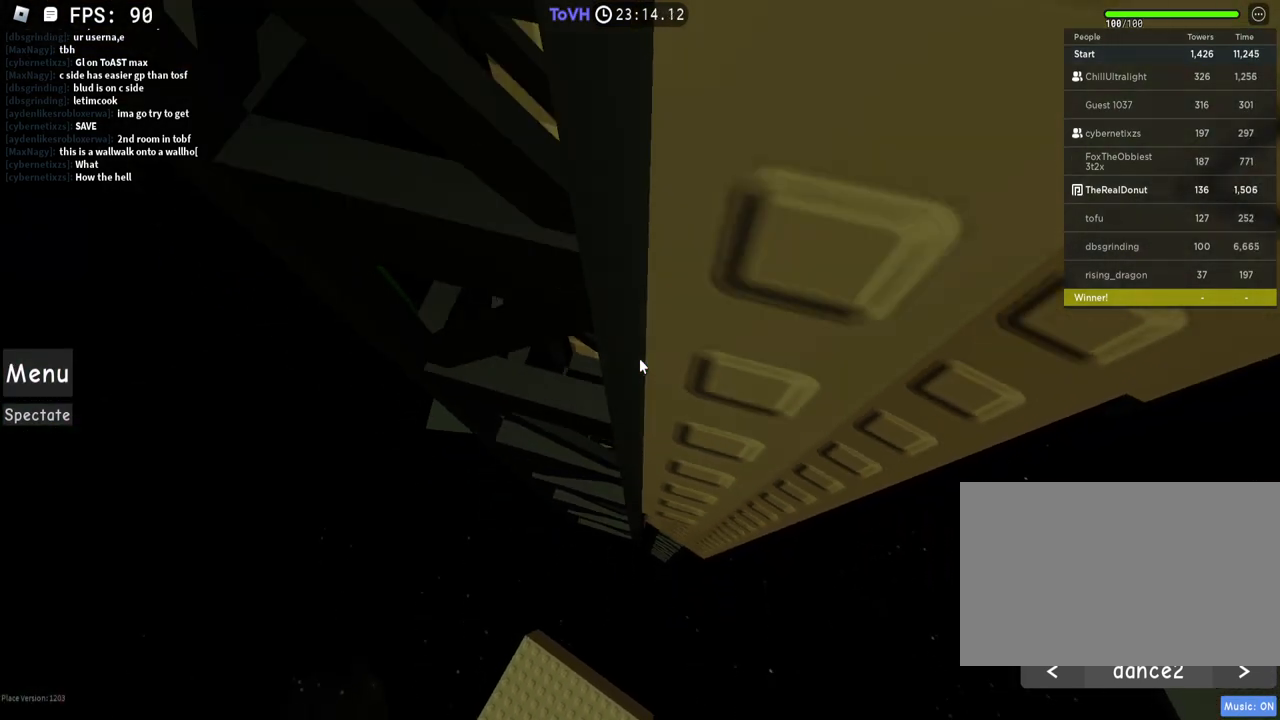
{"keys": [], "mouse": ["right"], "events": [[50, "w", "up"], [350, "w", "down"], [400, "w", "up"]]}